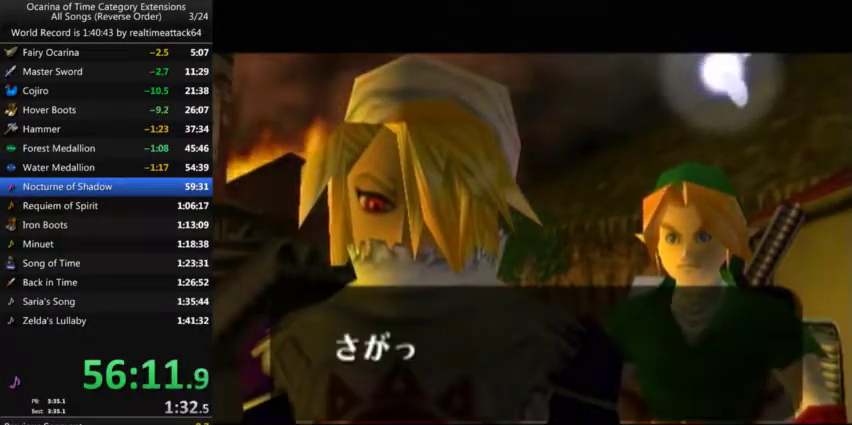
Gameplay with a controller (Nintendo layout); each line is a JSON object with the inputs held at the frame after it. "events" lists button and stick changes between this image and that frame as [ms after this image, input, new state], when the widget could be followed in between. Not read: B L3 R3.
{"buttons": [], "left_stick": "center", "right_stick": "center", "events": [[133, "A", "up"], [200, "A", "down"], [367, "A", "up"]]}
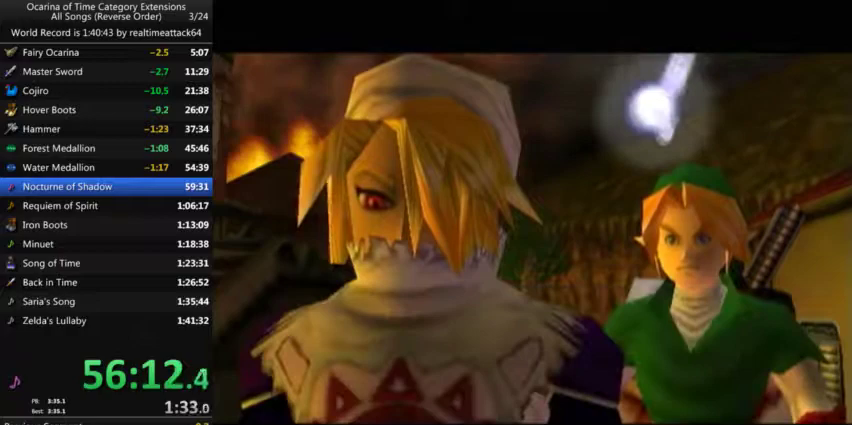
{"buttons": [], "left_stick": "center", "right_stick": "center", "events": []}
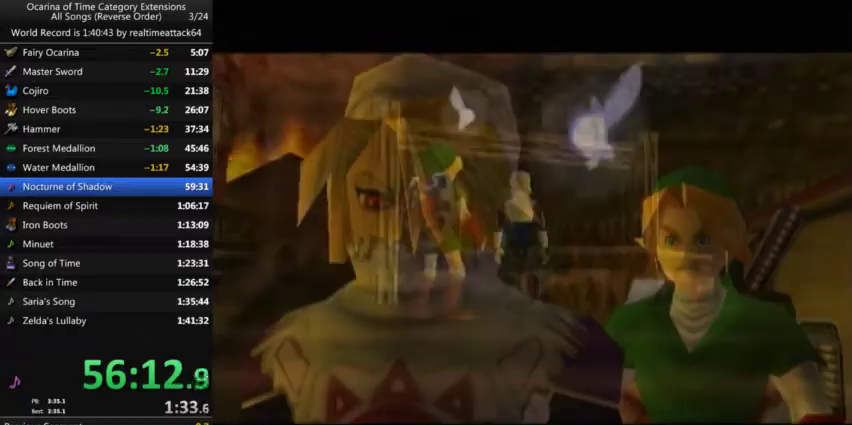
{"buttons": [], "left_stick": "center", "right_stick": "center", "events": []}
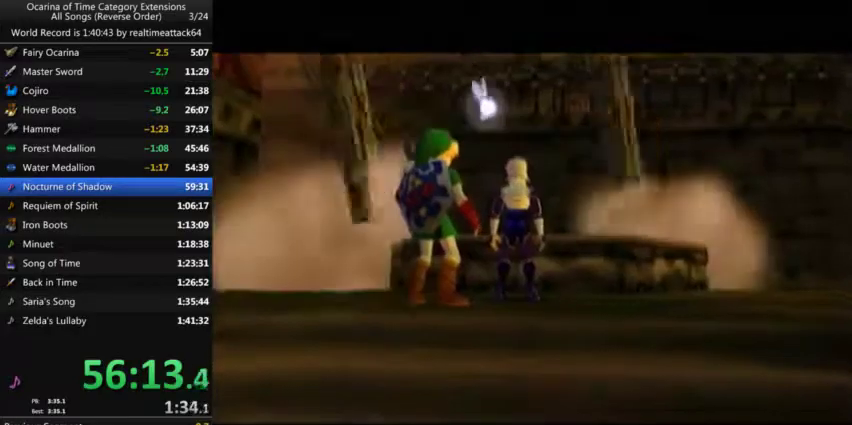
{"buttons": [], "left_stick": "center", "right_stick": "center", "events": []}
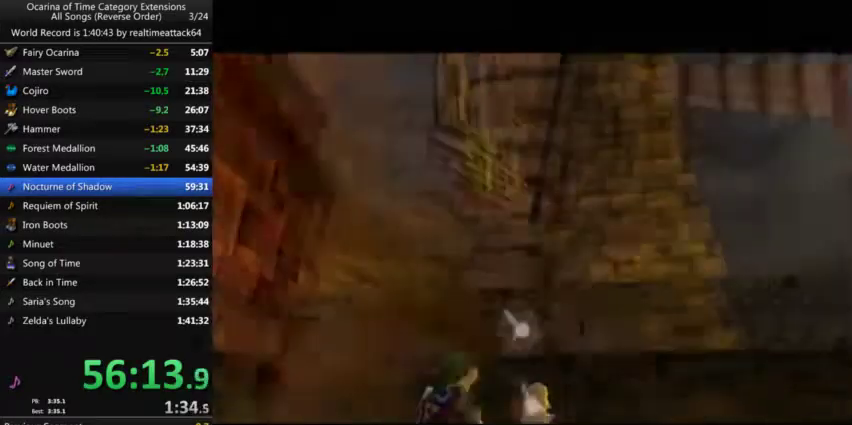
{"buttons": [], "left_stick": "center", "right_stick": "center", "events": [[400, "left_stick", "left"], [467, "left_stick", "center"]]}
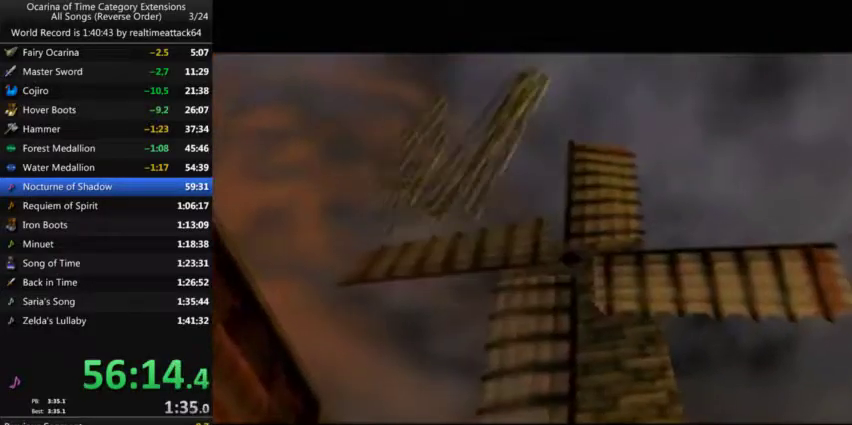
{"buttons": [], "left_stick": "right", "right_stick": "center", "events": [[301, "left_stick", "up-right"], [367, "left_stick", "right"]]}
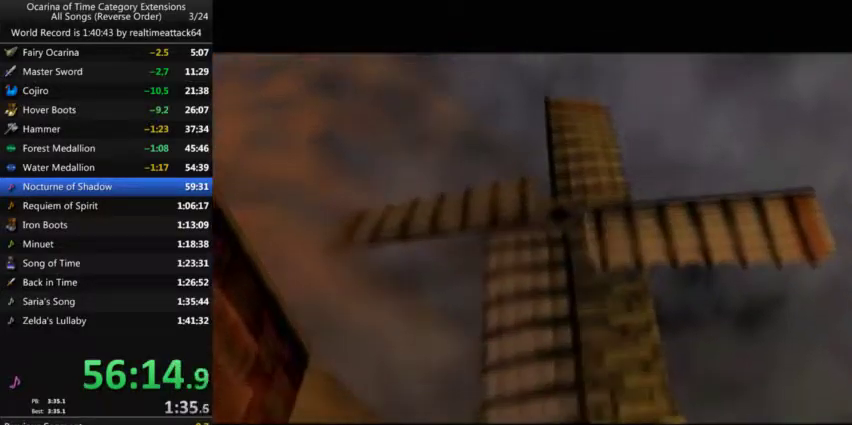
{"buttons": [], "left_stick": "center", "right_stick": "center", "events": [[200, "left_stick", "up-right"], [334, "left_stick", "center"]]}